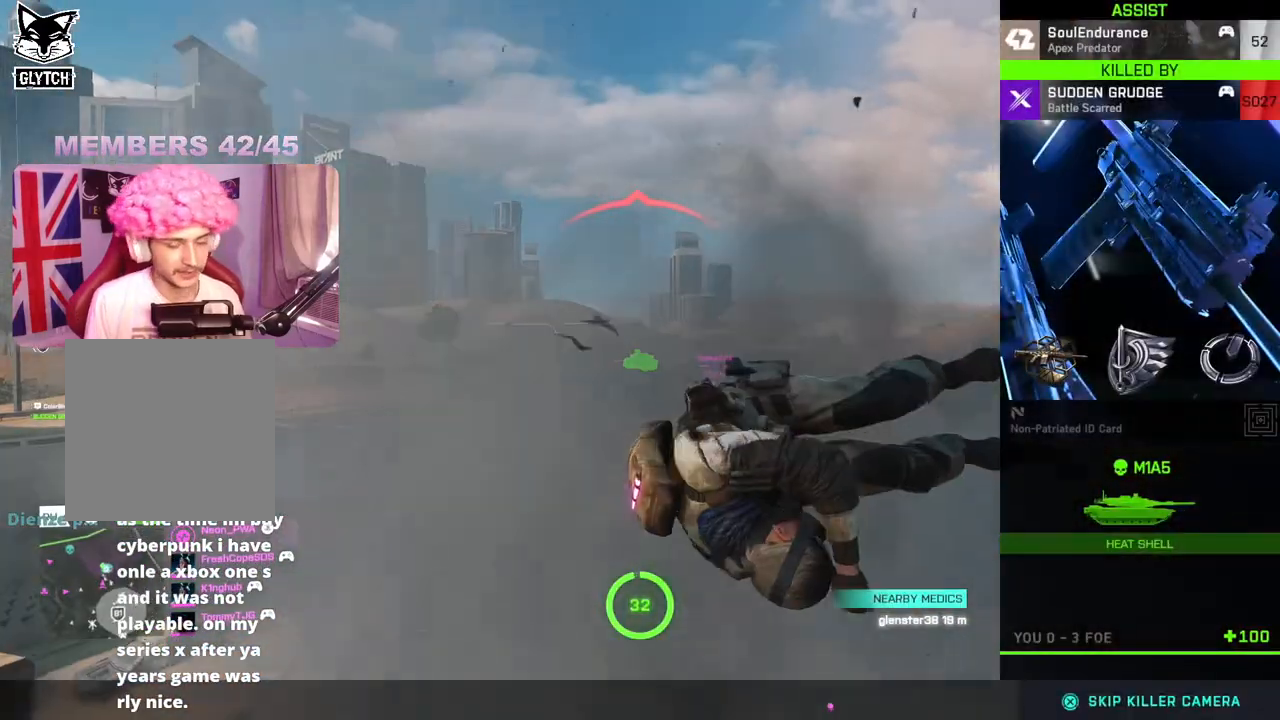
Gameplay with a controller (Xbox layout); each line is a JSON object with the inputs held at the frame after it. "events" lists button and stick changes between this image and that frame as [ms after this image, input, new state], when the widget could be followed in between.
{"buttons": [], "left_stick": "center", "right_stick": "center", "events": []}
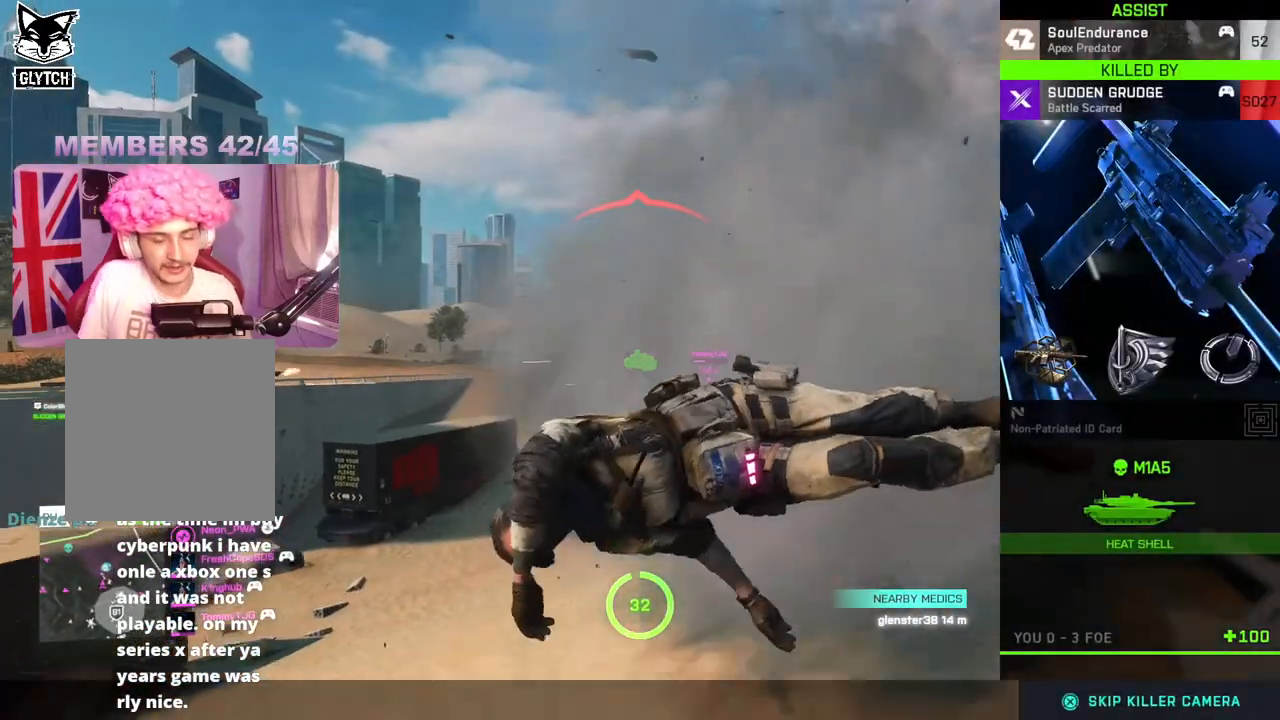
{"buttons": [], "left_stick": "center", "right_stick": "center", "events": []}
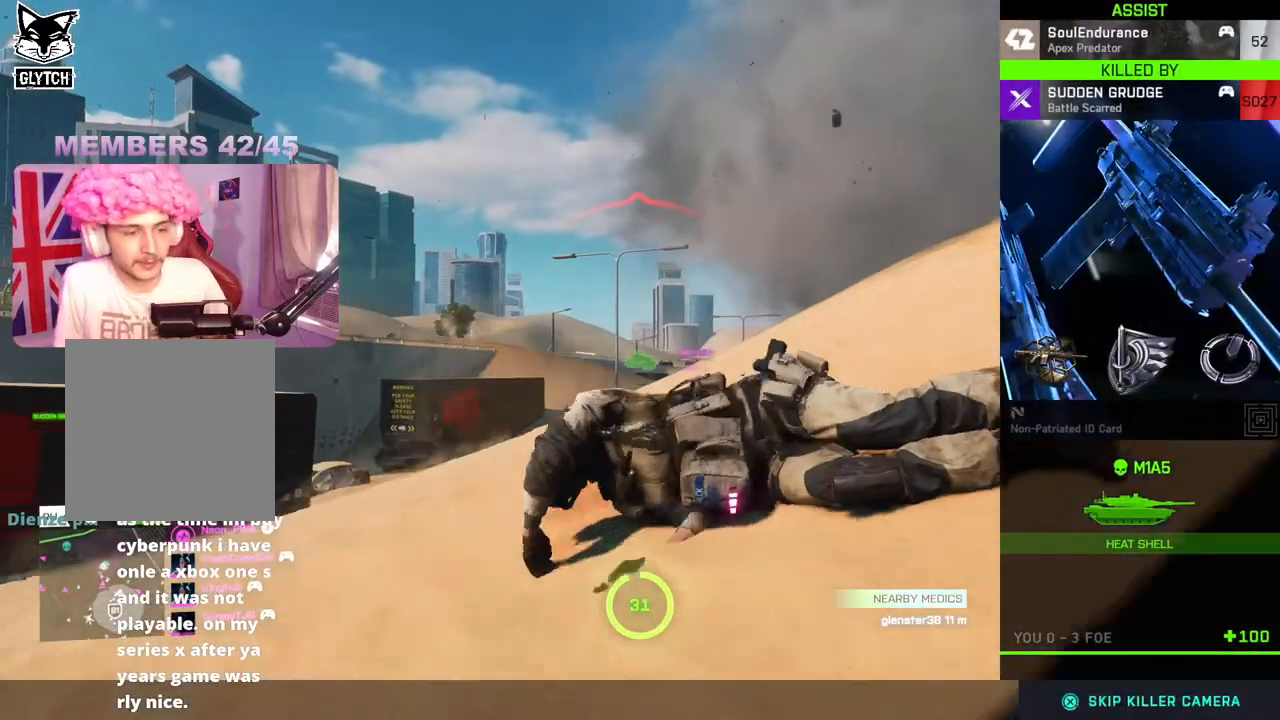
{"buttons": ["A"], "left_stick": "center", "right_stick": "center", "events": [[500, "A", "down"]]}
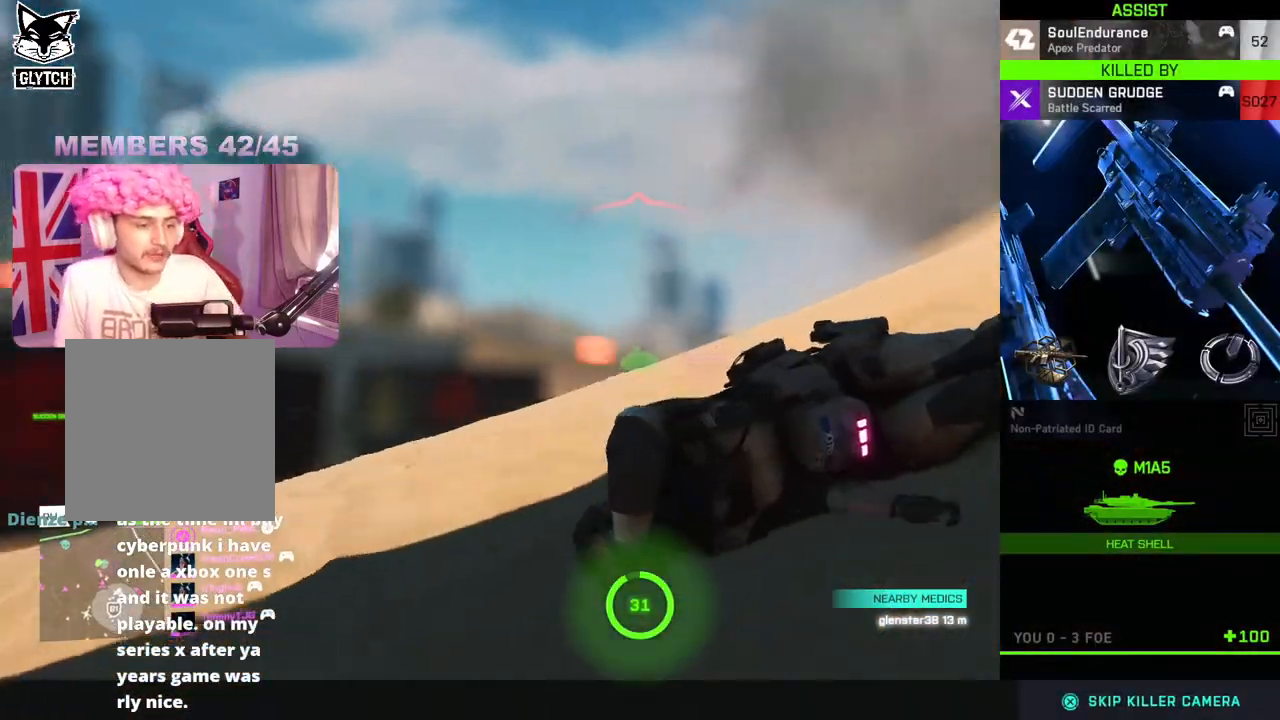
{"buttons": [], "left_stick": "center", "right_stick": "center", "events": [[200, "A", "up"]]}
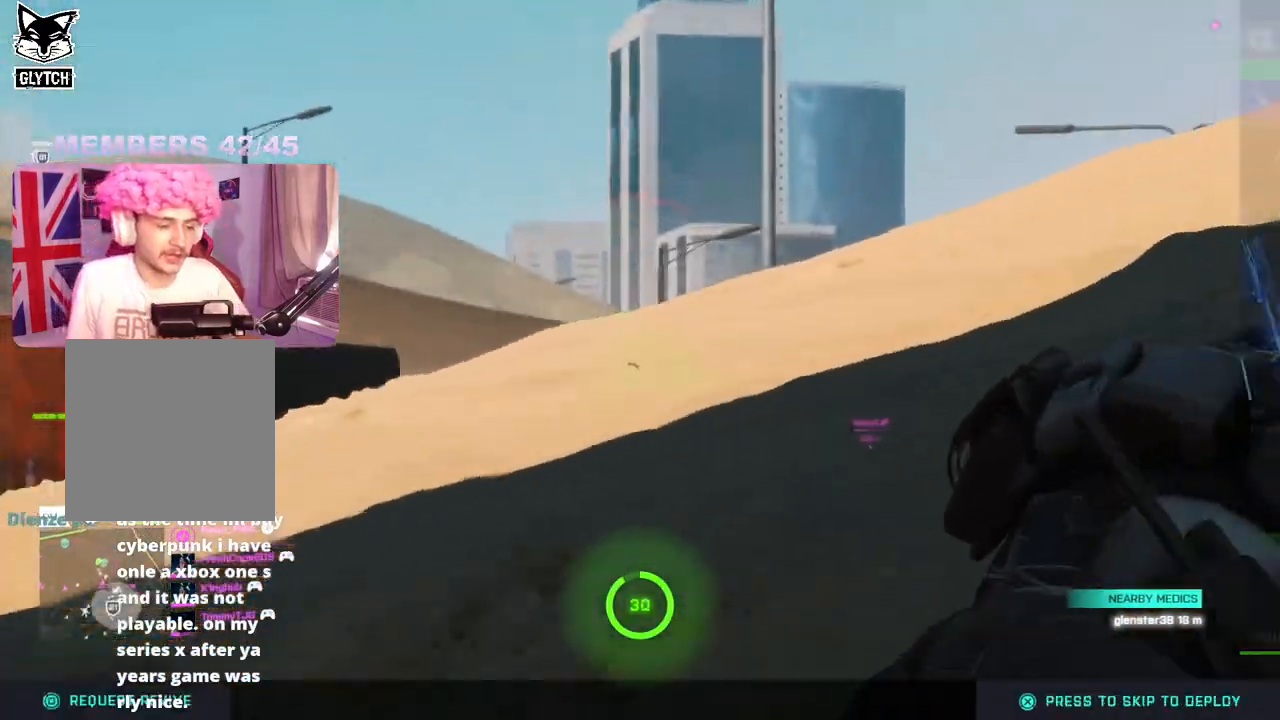
{"buttons": ["A"], "left_stick": "center", "right_stick": "center", "events": [[500, "A", "down"]]}
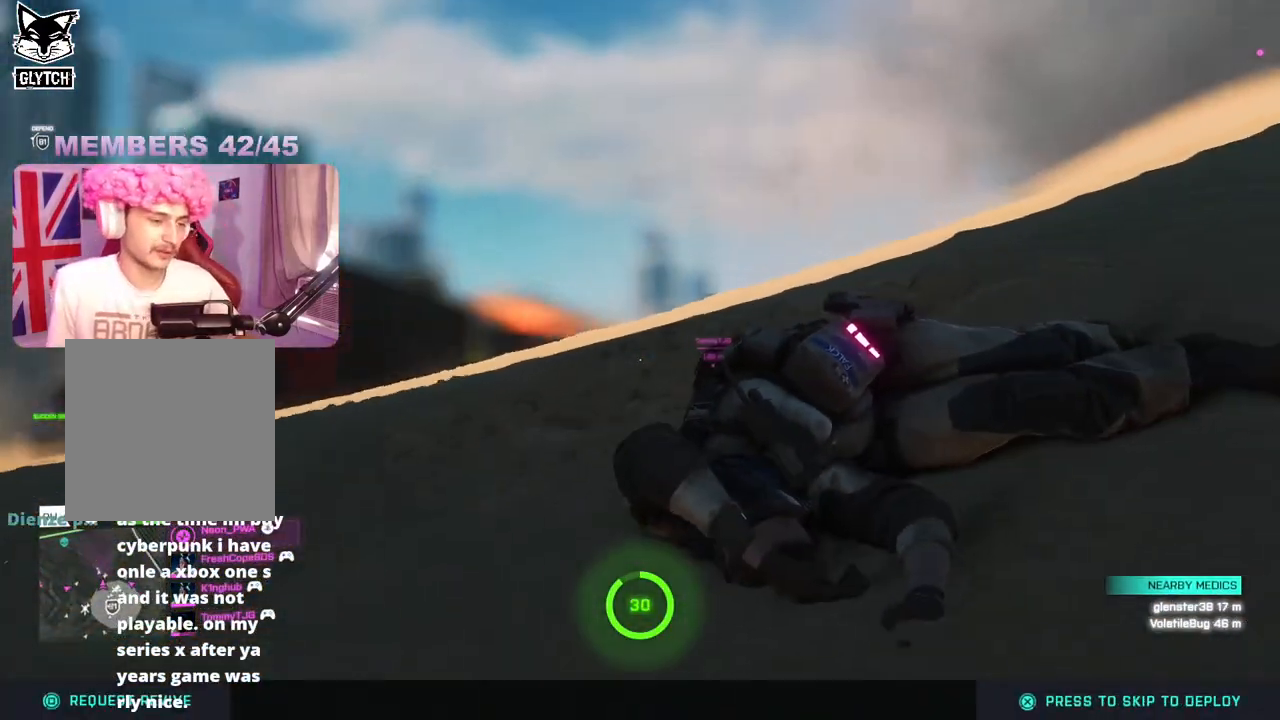
{"buttons": [], "left_stick": "center", "right_stick": "center", "events": [[133, "A", "up"]]}
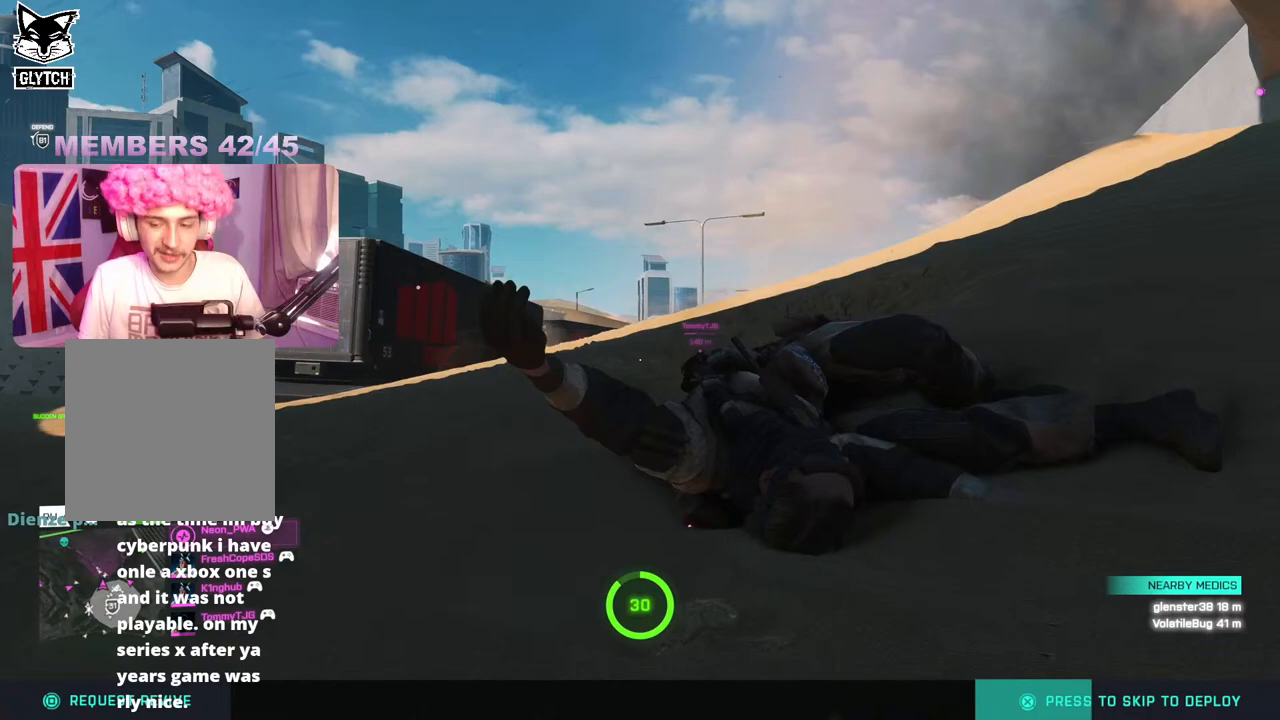
{"buttons": [], "left_stick": "center", "right_stick": "center", "events": []}
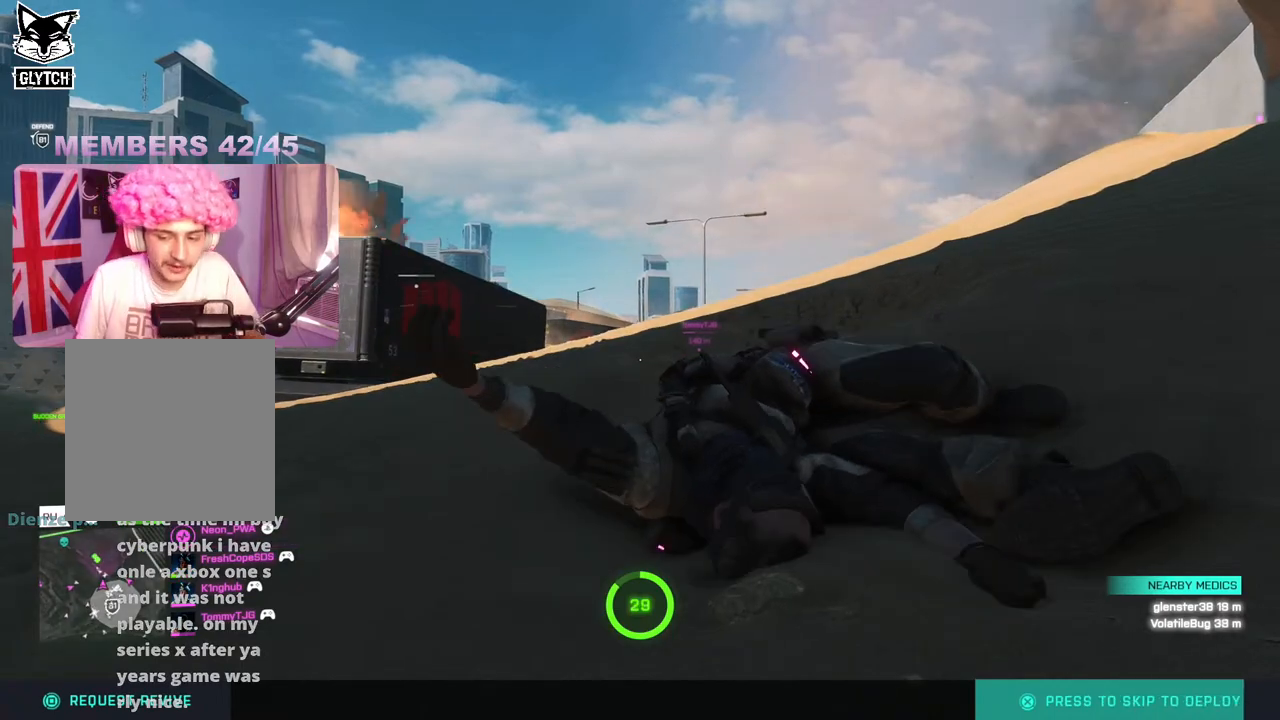
{"buttons": [], "left_stick": "center", "right_stick": "center", "events": []}
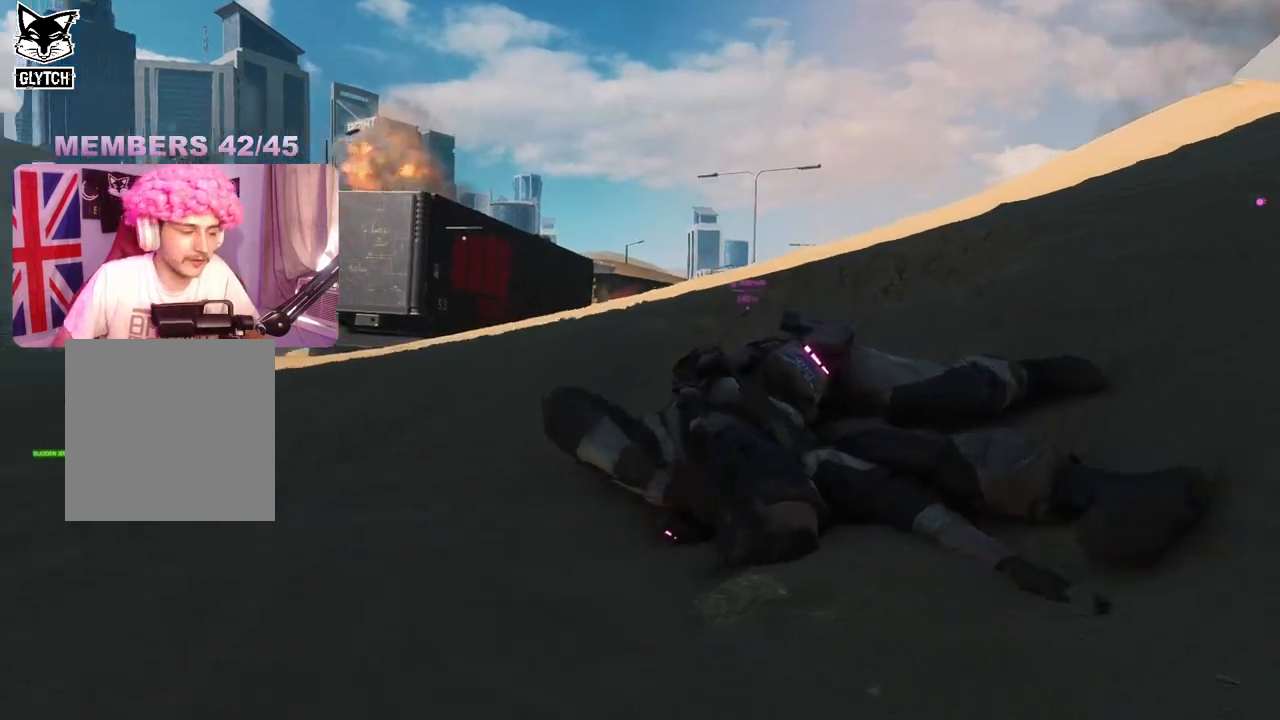
{"buttons": [], "left_stick": "center", "right_stick": "center", "events": []}
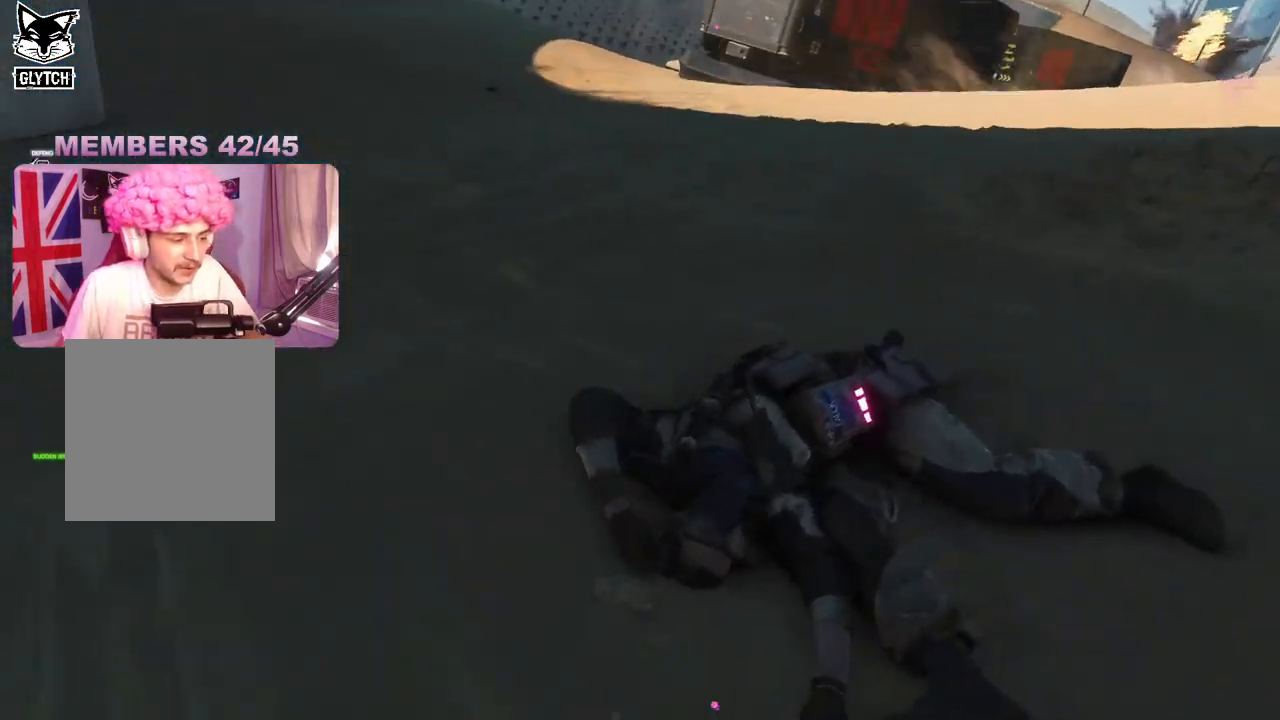
{"buttons": [], "left_stick": "center", "right_stick": "center", "events": []}
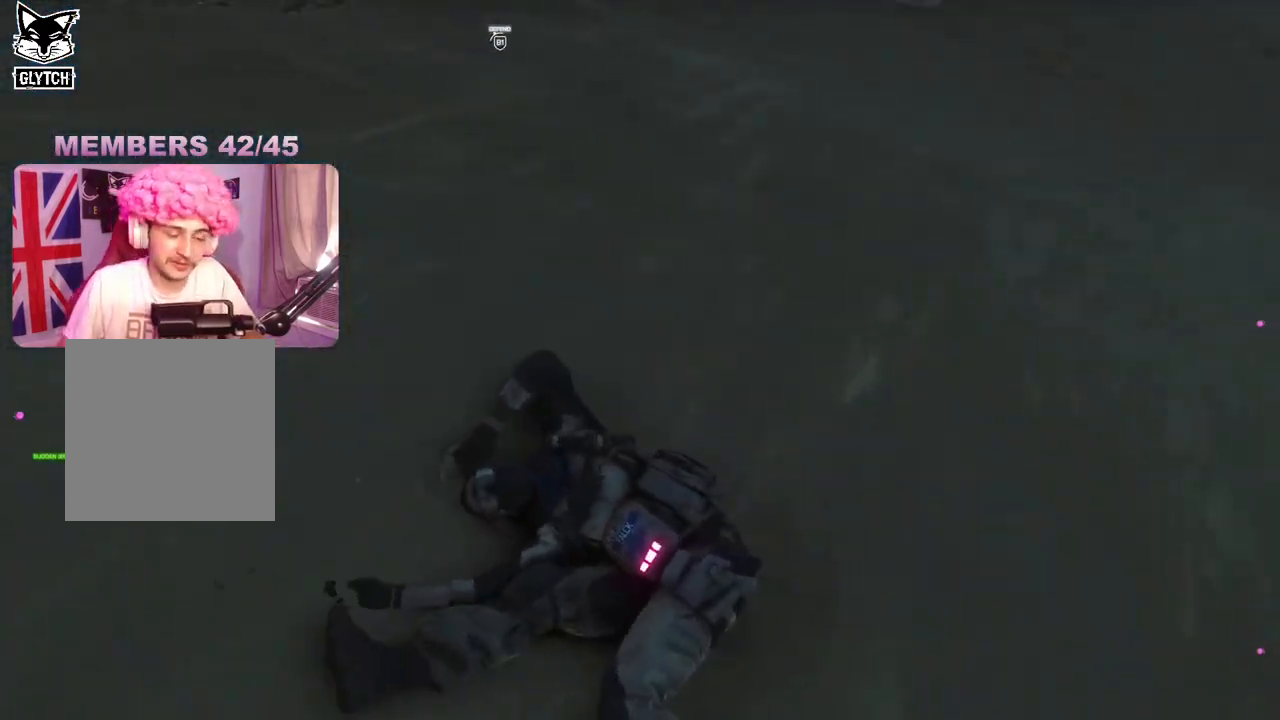
{"buttons": [], "left_stick": "center", "right_stick": "center", "events": []}
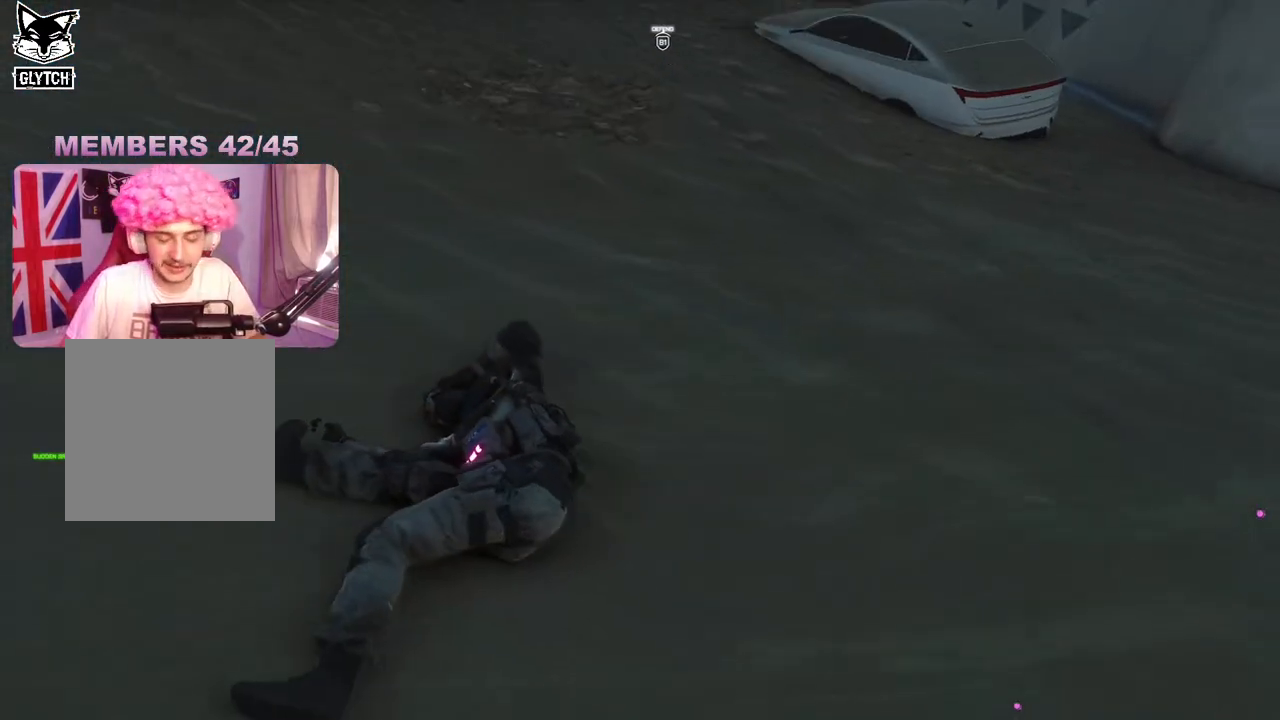
{"buttons": [], "left_stick": "center", "right_stick": "center", "events": []}
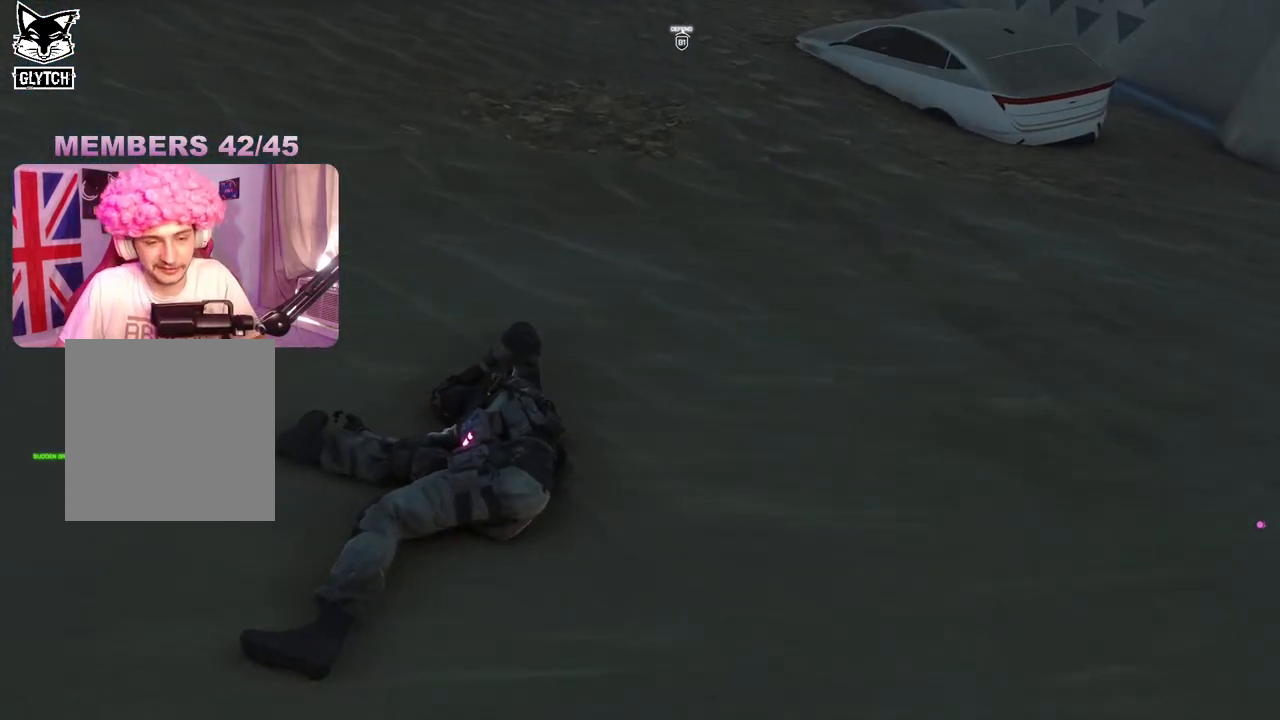
{"buttons": [], "left_stick": "center", "right_stick": "center", "events": []}
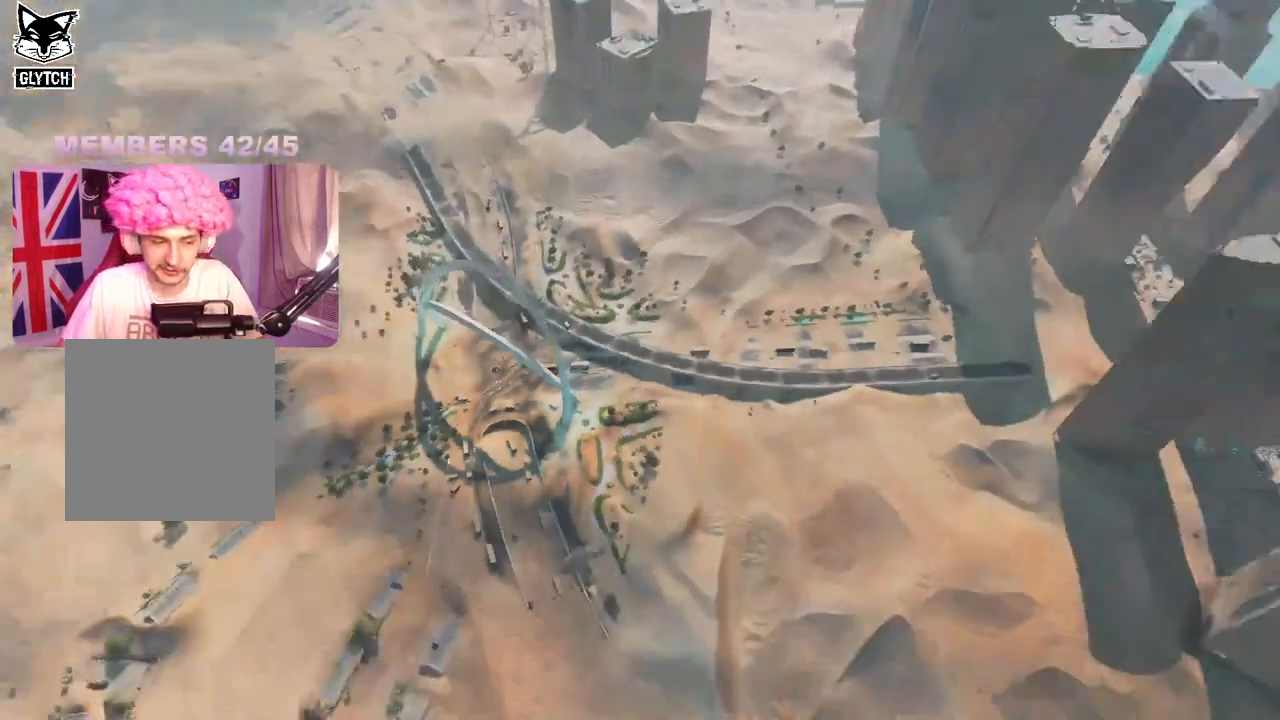
{"buttons": [], "left_stick": "center", "right_stick": "center", "events": []}
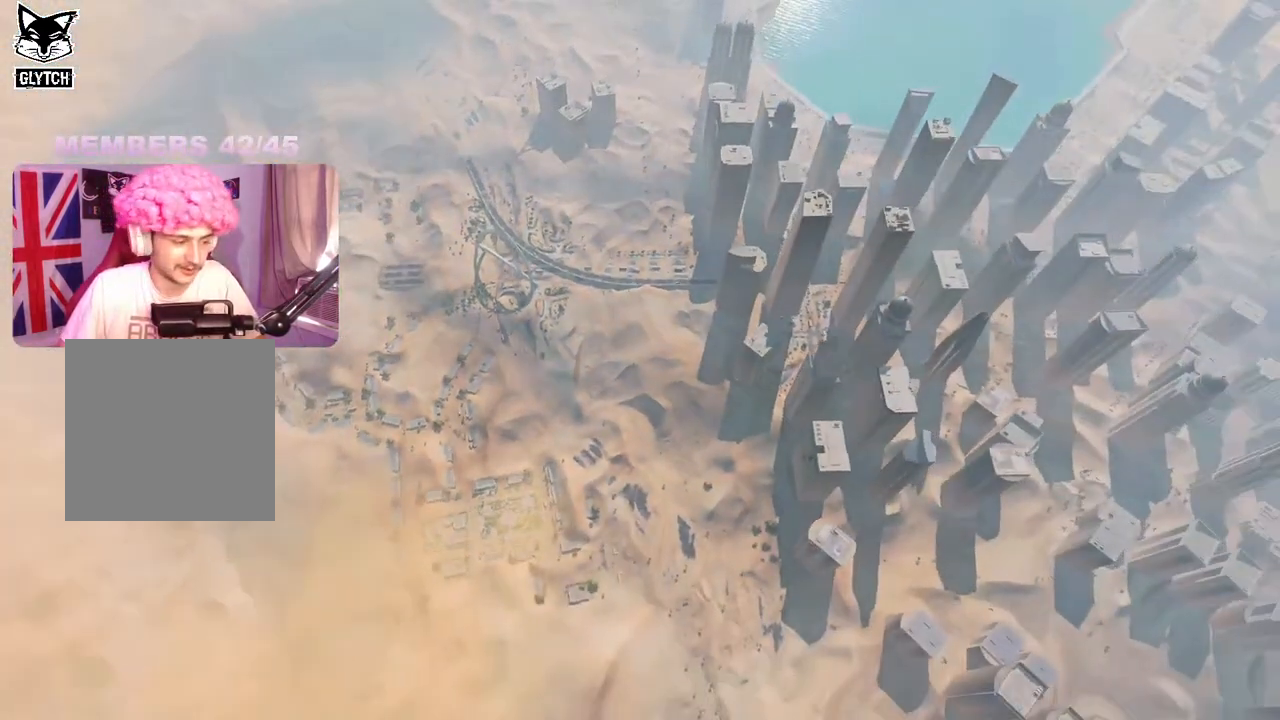
{"buttons": [], "left_stick": "center", "right_stick": "center", "events": []}
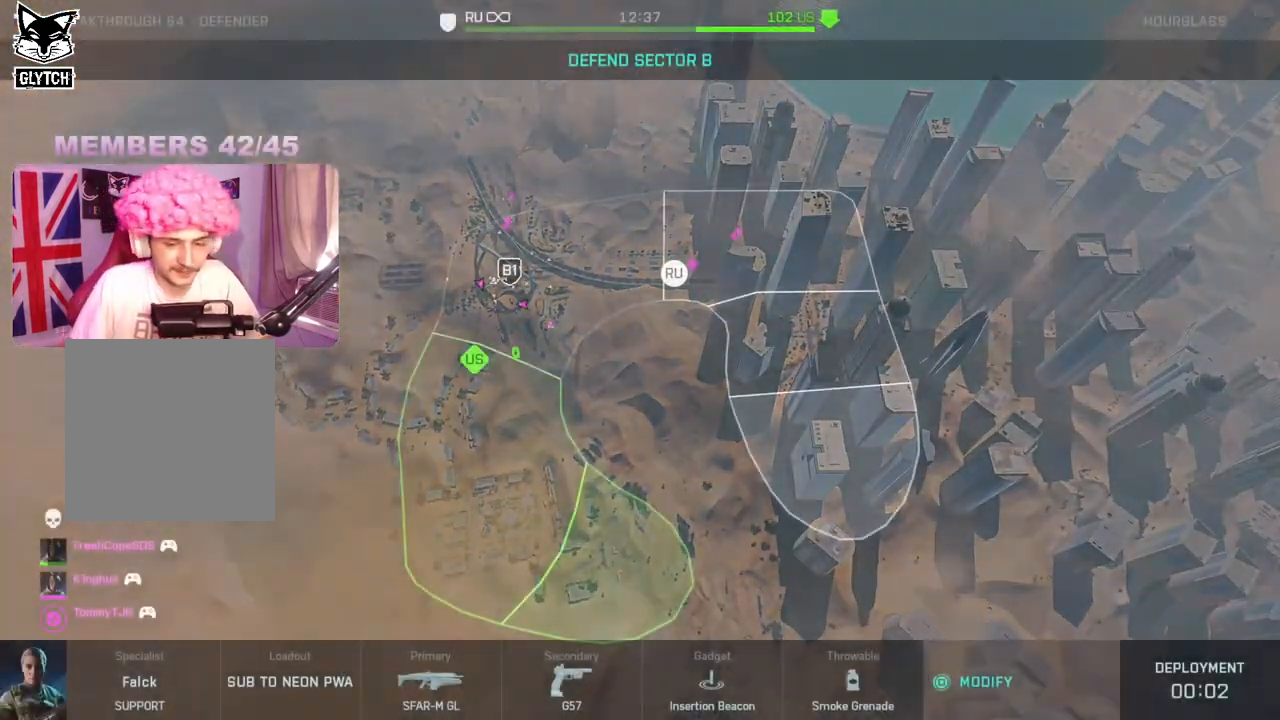
{"buttons": [], "left_stick": "center", "right_stick": "center", "events": []}
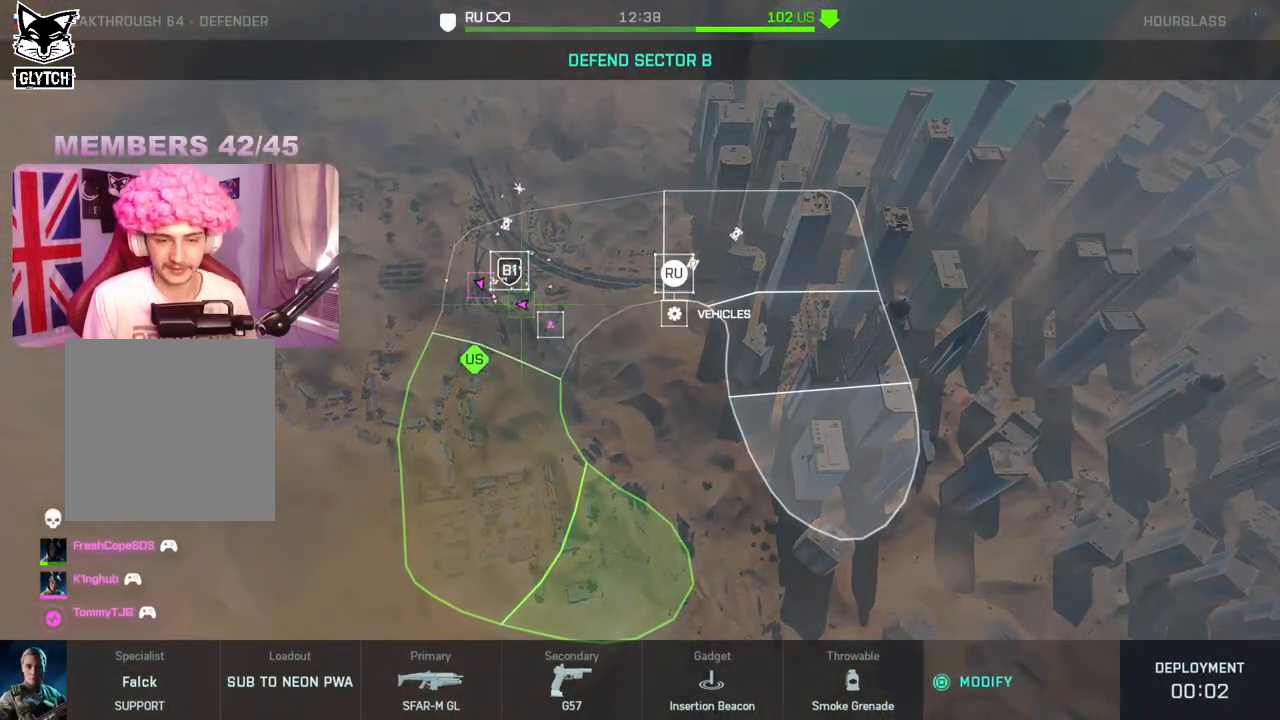
{"buttons": ["DPAD_RIGHT"], "left_stick": "center", "right_stick": "center", "events": [[383, "DPAD_RIGHT", "down"]]}
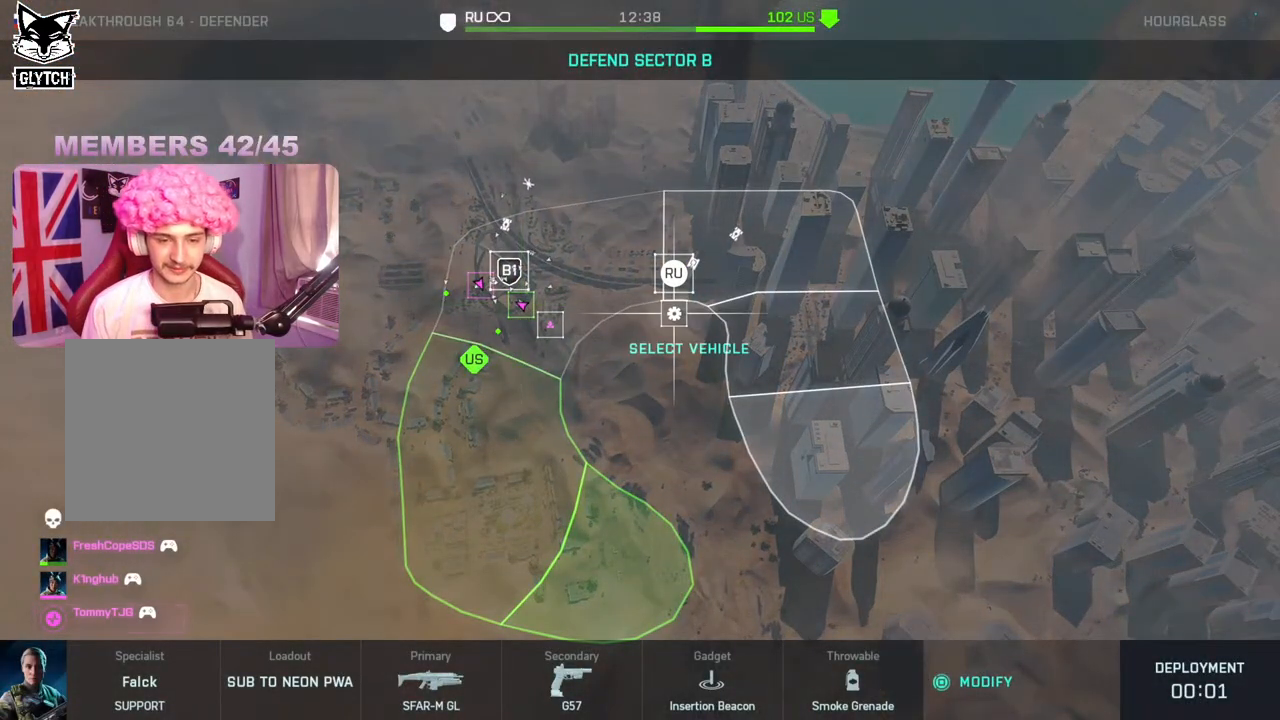
{"buttons": ["DPAD_LEFT"], "left_stick": "center", "right_stick": "center", "events": [[17, "DPAD_RIGHT", "up"], [417, "DPAD_LEFT", "down"]]}
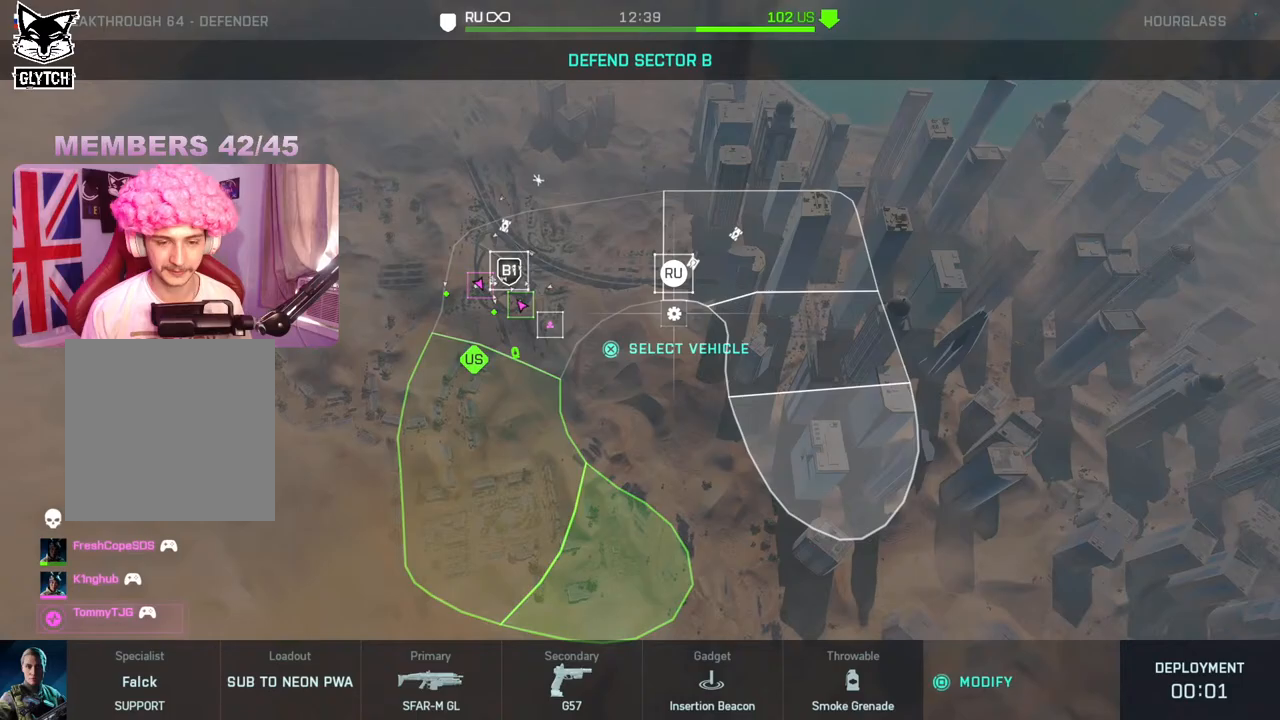
{"buttons": [], "left_stick": "center", "right_stick": "center", "events": [[67, "DPAD_LEFT", "up"], [333, "A", "down"], [450, "A", "up"]]}
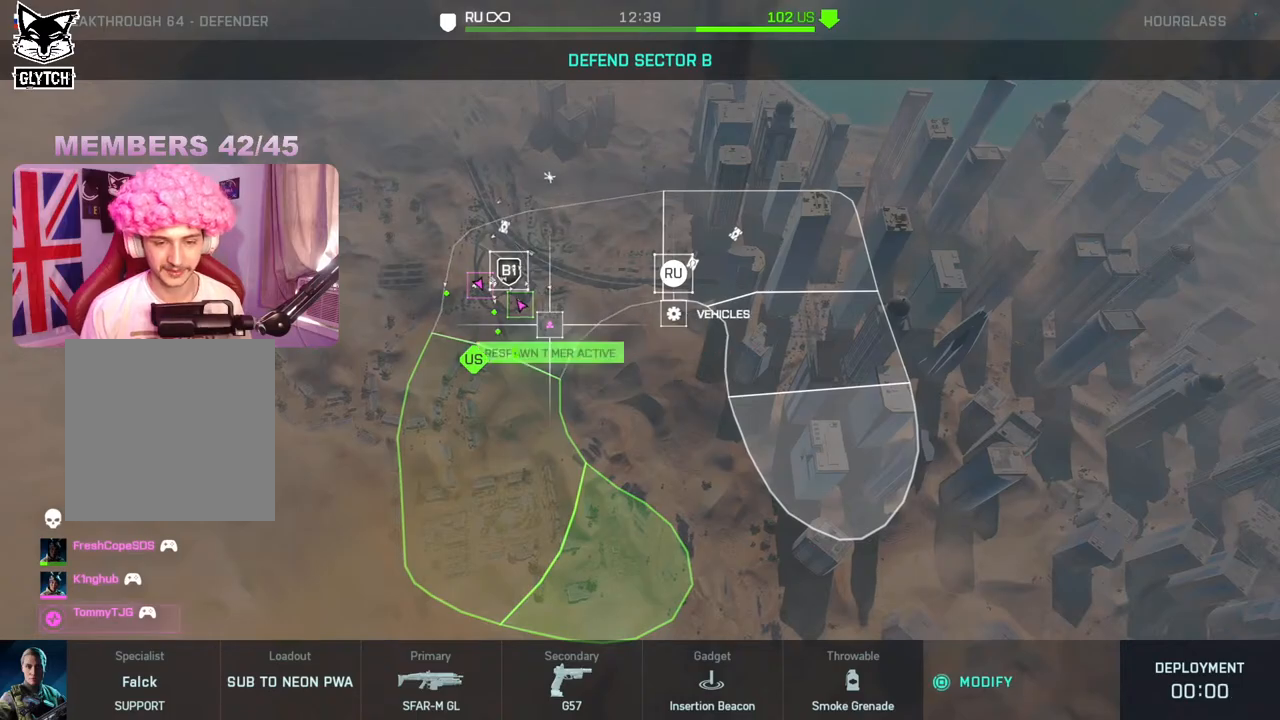
{"buttons": [], "left_stick": "center", "right_stick": "center", "events": []}
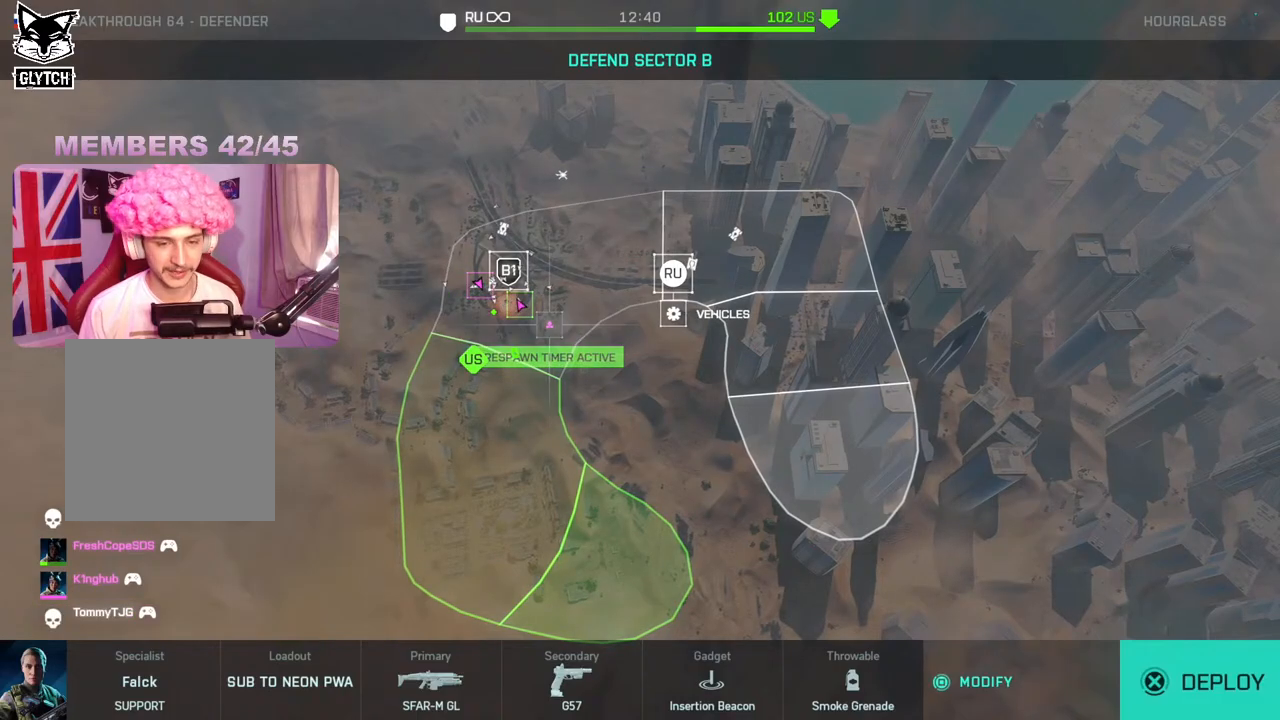
{"buttons": [], "left_stick": "center", "right_stick": "center", "events": []}
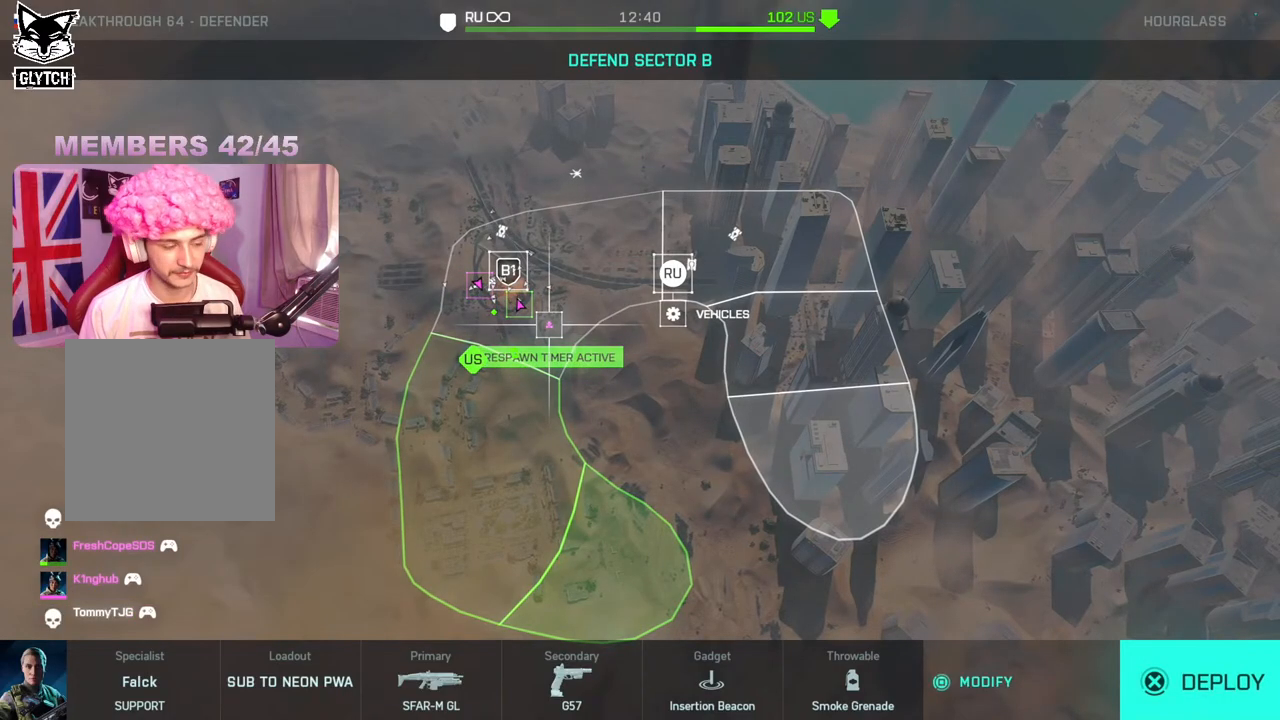
{"buttons": [], "left_stick": "center", "right_stick": "center", "events": []}
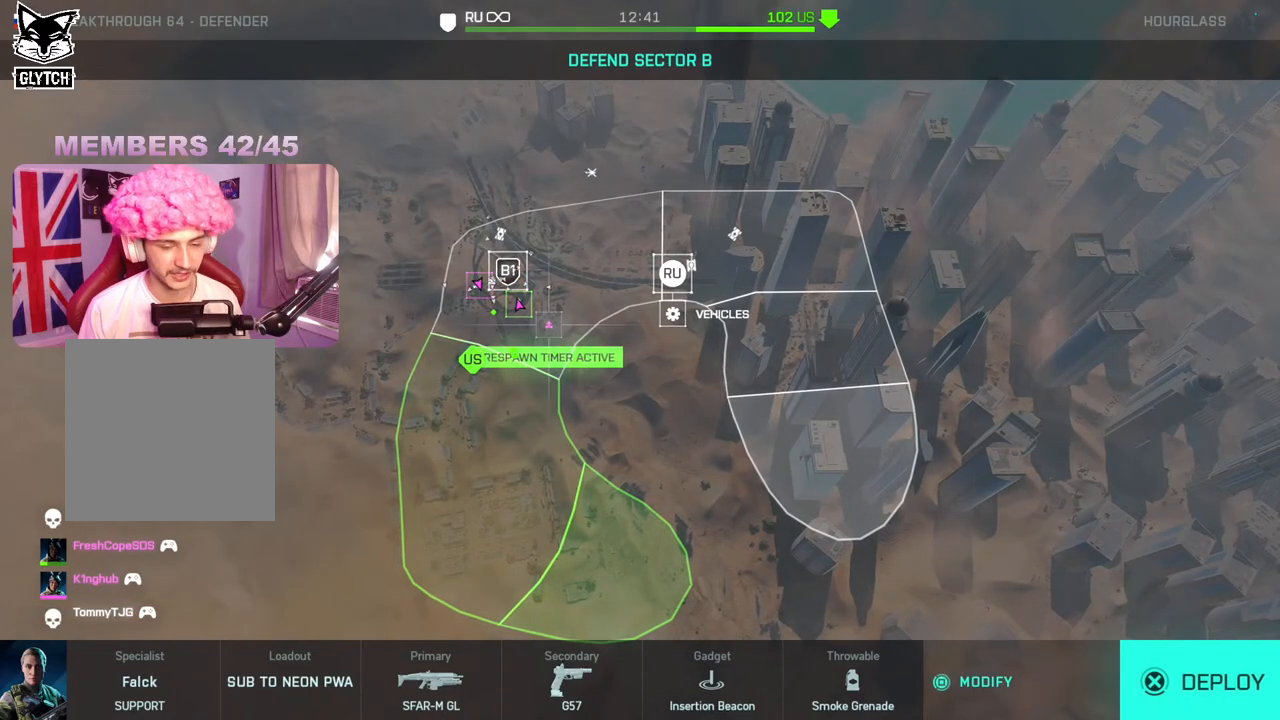
{"buttons": [], "left_stick": "center", "right_stick": "center", "events": [[250, "A", "down"], [383, "A", "up"]]}
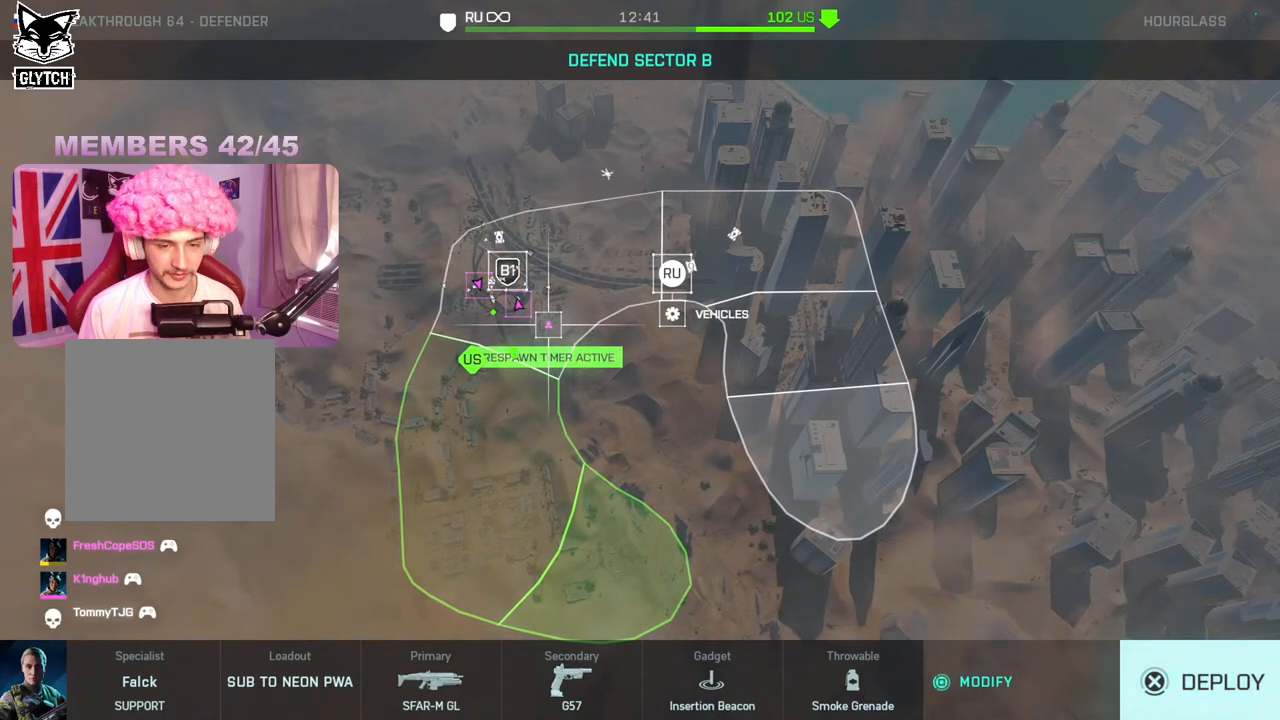
{"buttons": [], "left_stick": "center", "right_stick": "center", "events": []}
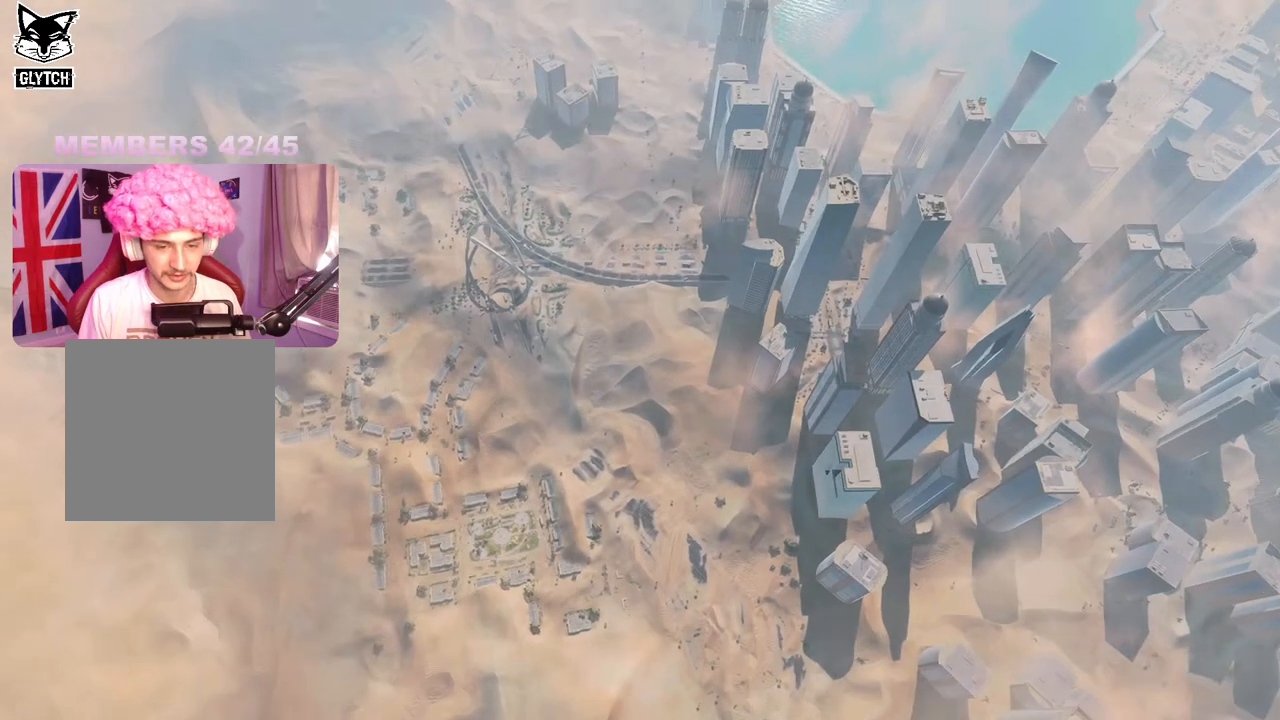
{"buttons": [], "left_stick": "center", "right_stick": "center", "events": []}
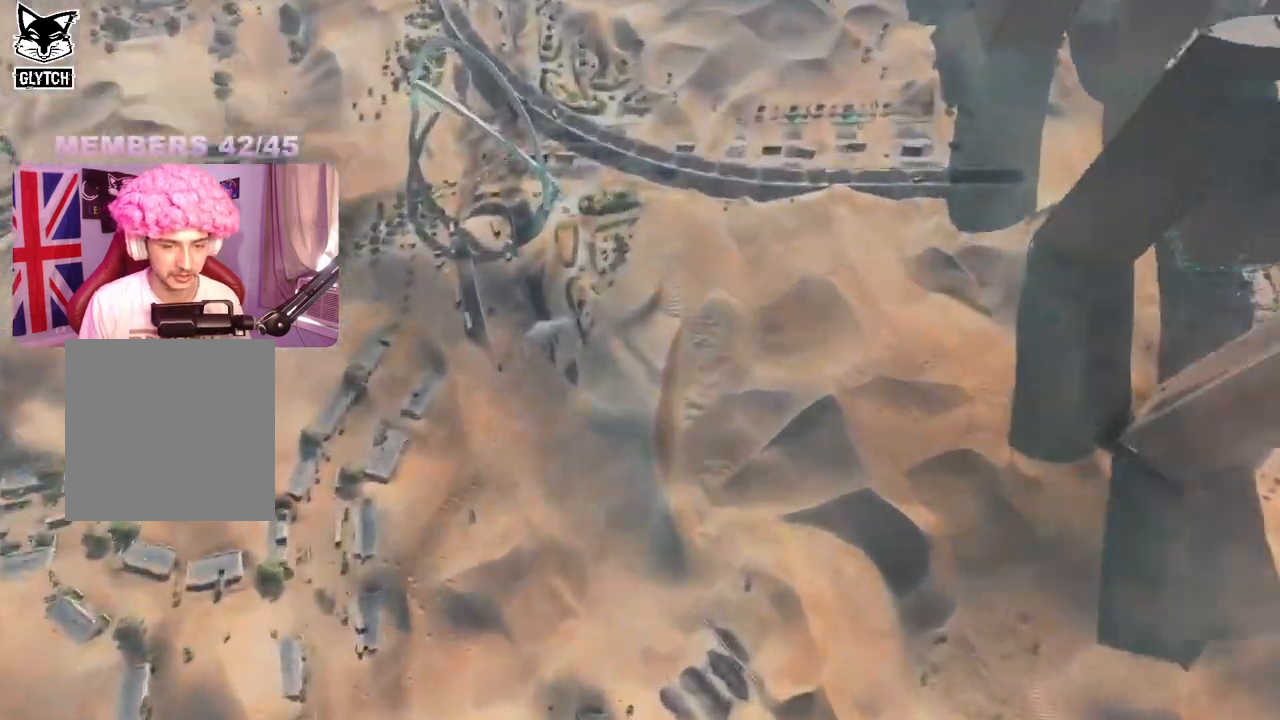
{"buttons": [], "left_stick": "center", "right_stick": "center", "events": []}
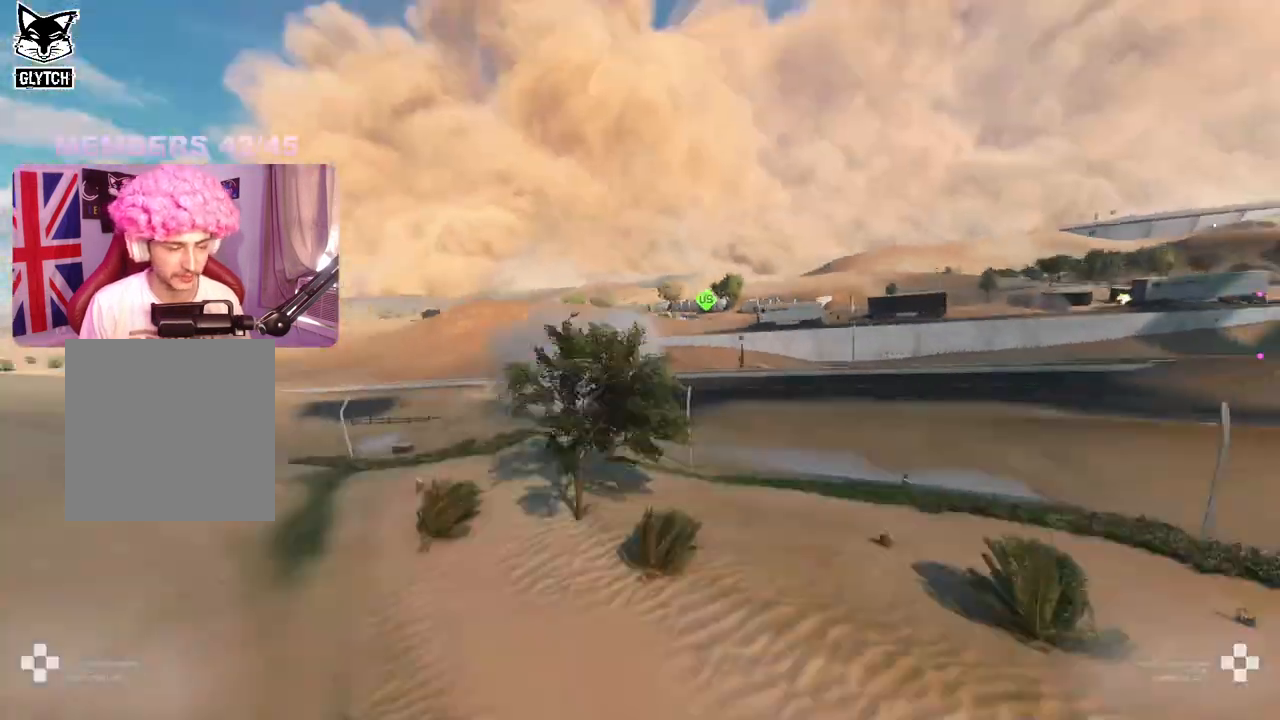
{"buttons": [], "left_stick": "up", "right_stick": "center", "events": [[100, "left_stick", "down-left"], [383, "right_stick", "left"], [483, "left_stick", "up"], [500, "right_stick", "center"]]}
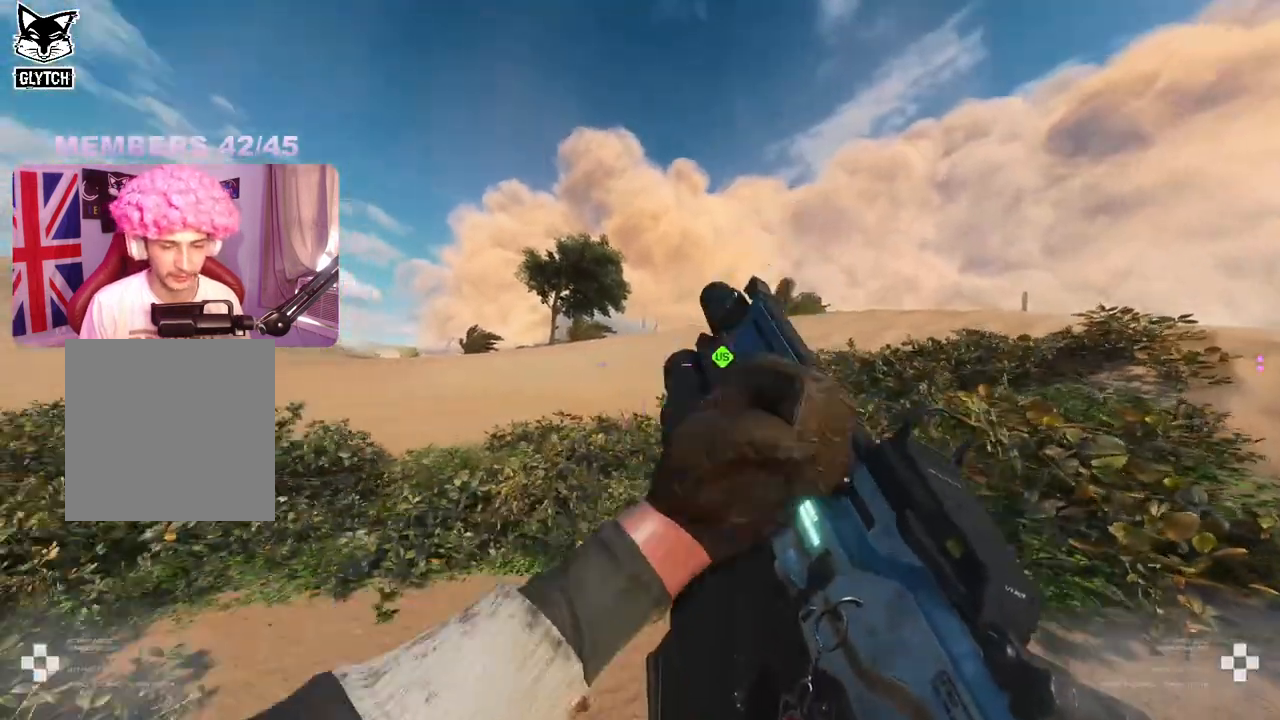
{"buttons": [], "left_stick": "up", "right_stick": "center", "events": [[33, "L3", "down"], [83, "right_stick", "right"], [150, "L3", "up"], [317, "right_stick", "center"]]}
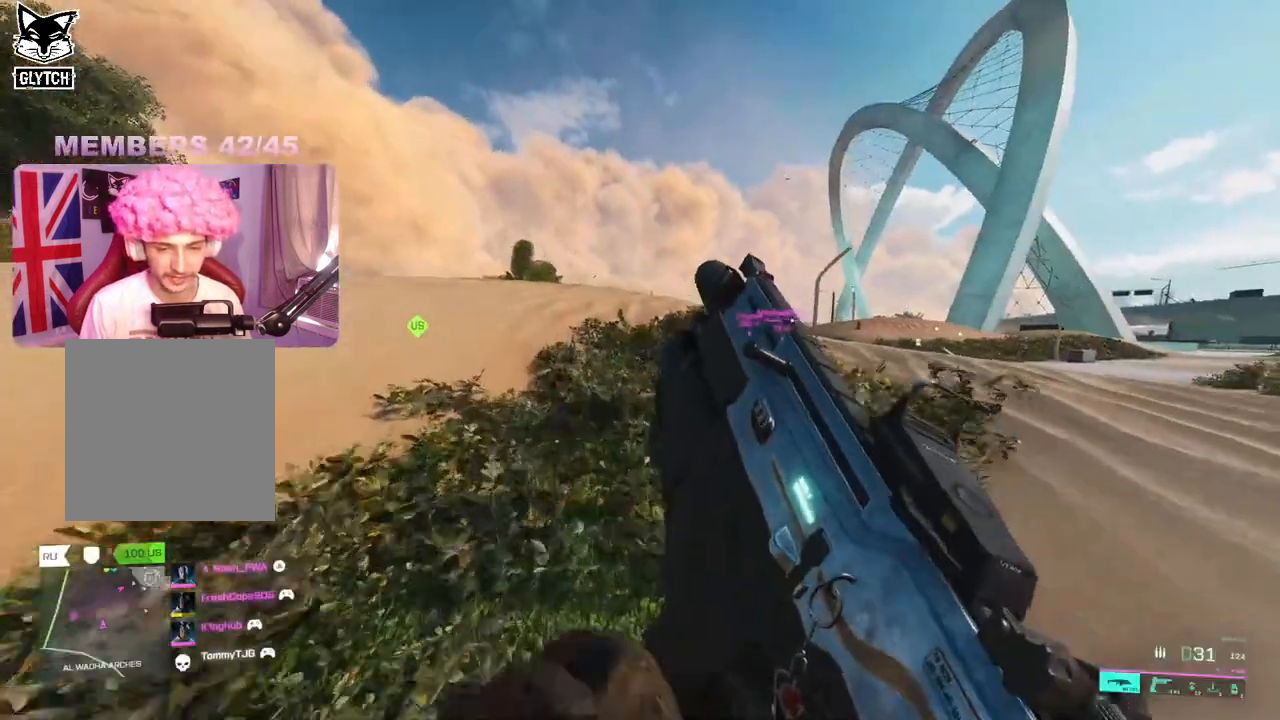
{"buttons": [], "left_stick": "center", "right_stick": "left", "events": [[33, "DPAD_RIGHT", "down"], [83, "DPAD_RIGHT", "up"], [150, "left_stick", "down-right"], [250, "right_stick", "left"], [317, "left_stick", "up-right"], [450, "left_stick", "center"]]}
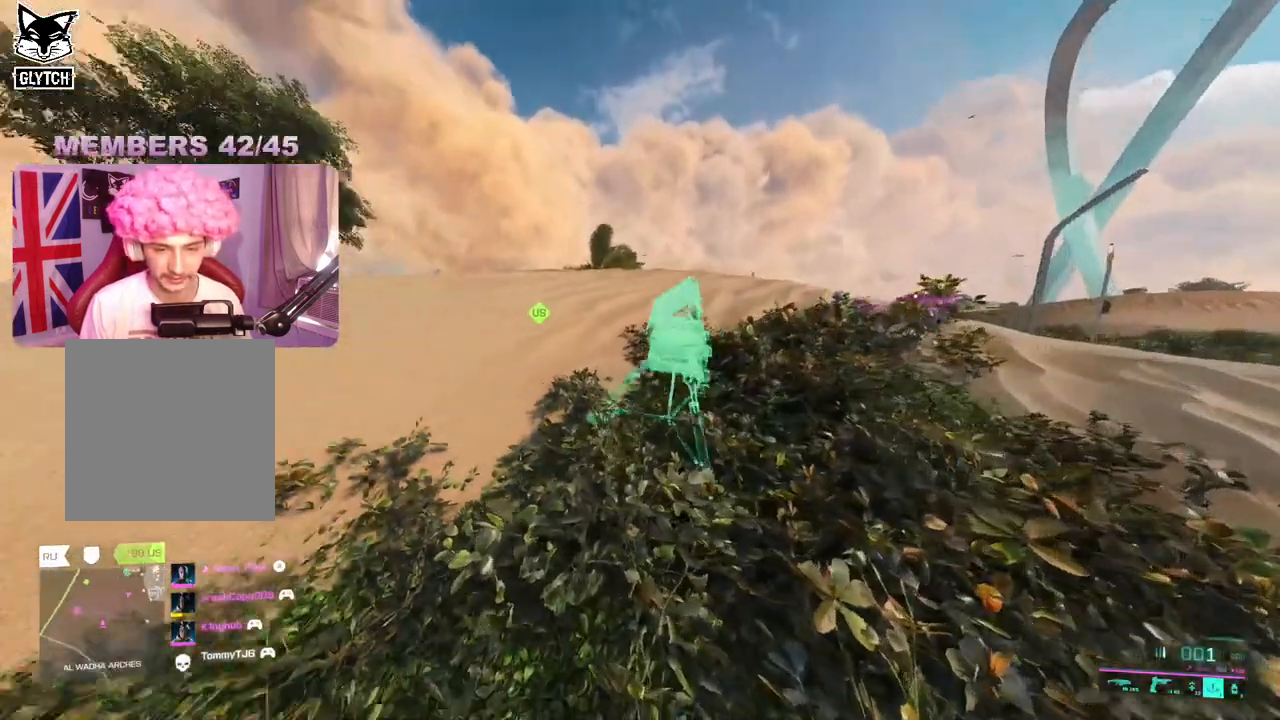
{"buttons": [], "left_stick": "up-right", "right_stick": "right", "events": [[33, "R2", "down"], [133, "R2", "up"], [133, "right_stick", "center"], [333, "left_stick", "up-right"], [433, "right_stick", "right"]]}